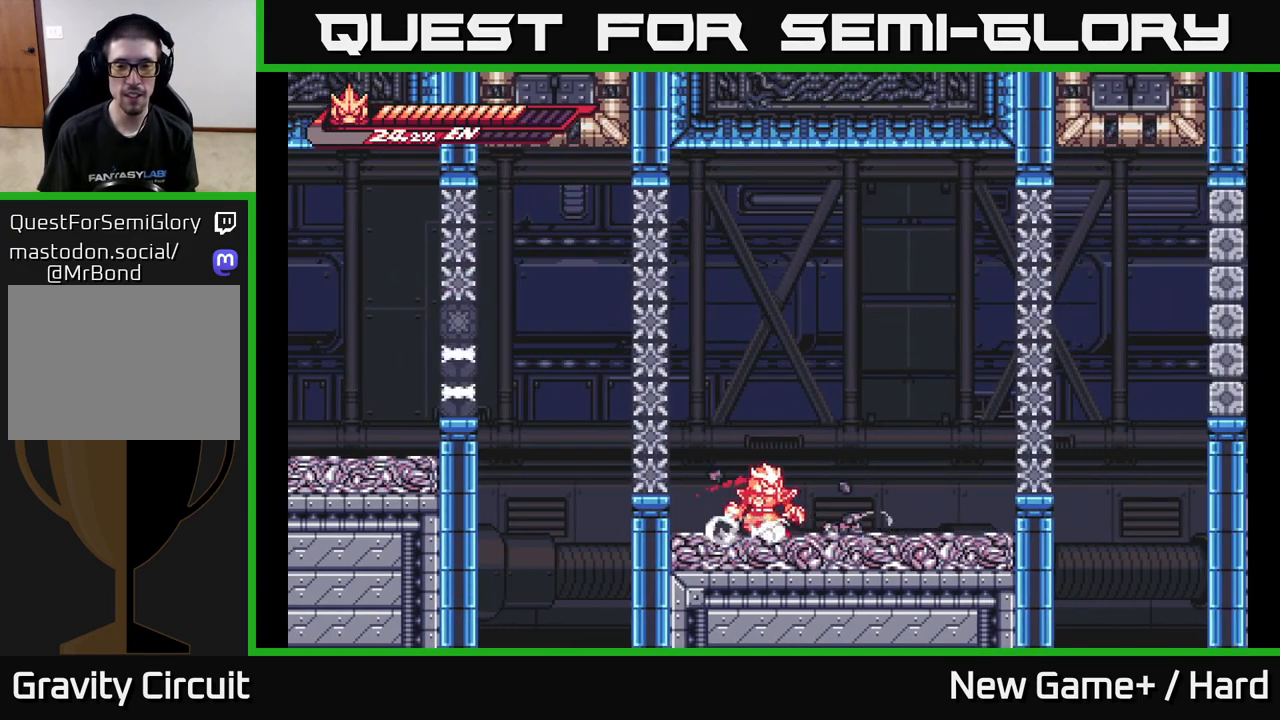
Gameplay with a controller (Xbox layout); each line is a JSON object with the inputs held at the frame after it. "events" lists button and stick changes between this image and that frame as [ms after this image, input, new state], when the widget could be followed in between.
{"buttons": ["X"], "left_stick": "center", "right_stick": "center", "events": [[83, "left_stick", "left"], [100, "A", "down"], [150, "X", "down"], [233, "left_stick", "center"], [300, "X", "up"], [433, "X", "down"], [500, "A", "up"]]}
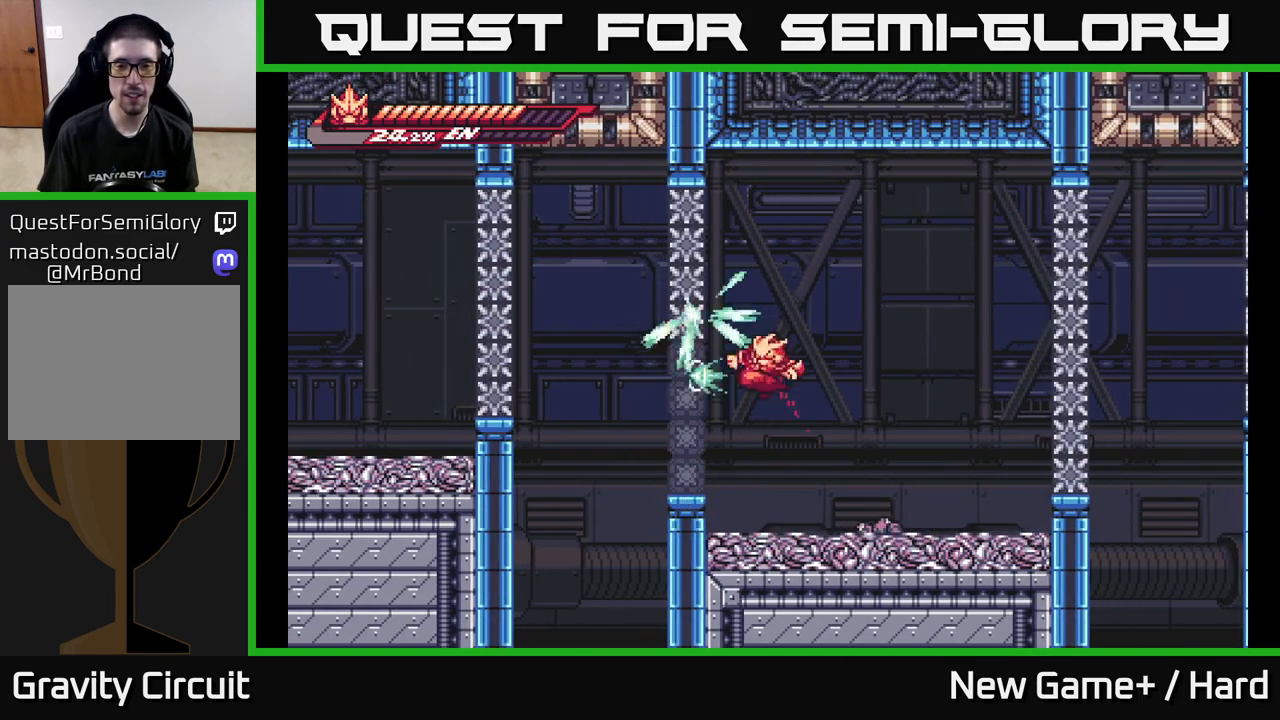
{"buttons": ["A", "X"], "left_stick": "up-right", "right_stick": "center", "events": [[67, "X", "up"], [300, "left_stick", "right"], [400, "A", "down"], [450, "X", "down"], [450, "left_stick", "up-right"]]}
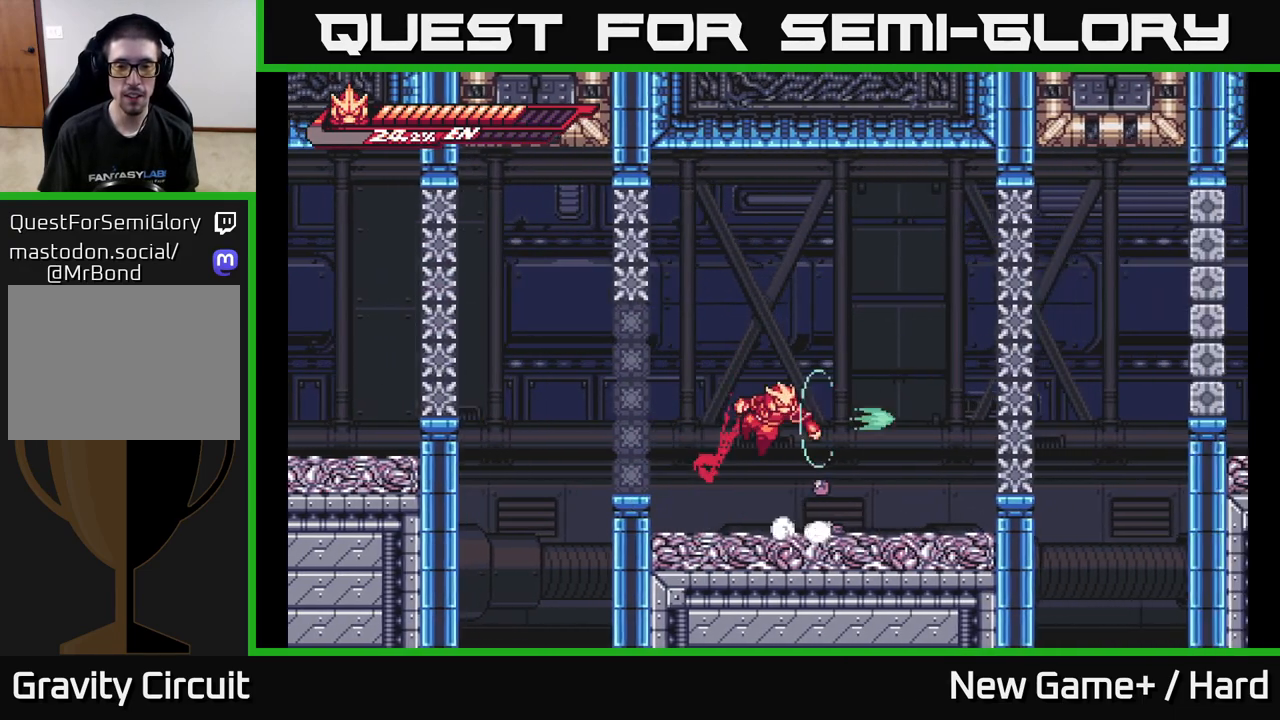
{"buttons": ["A", "X"], "left_stick": "up", "right_stick": "center", "events": [[17, "A", "up"], [17, "left_stick", "up"], [100, "X", "up"], [233, "X", "down"], [400, "A", "down"], [400, "X", "up"], [500, "X", "down"]]}
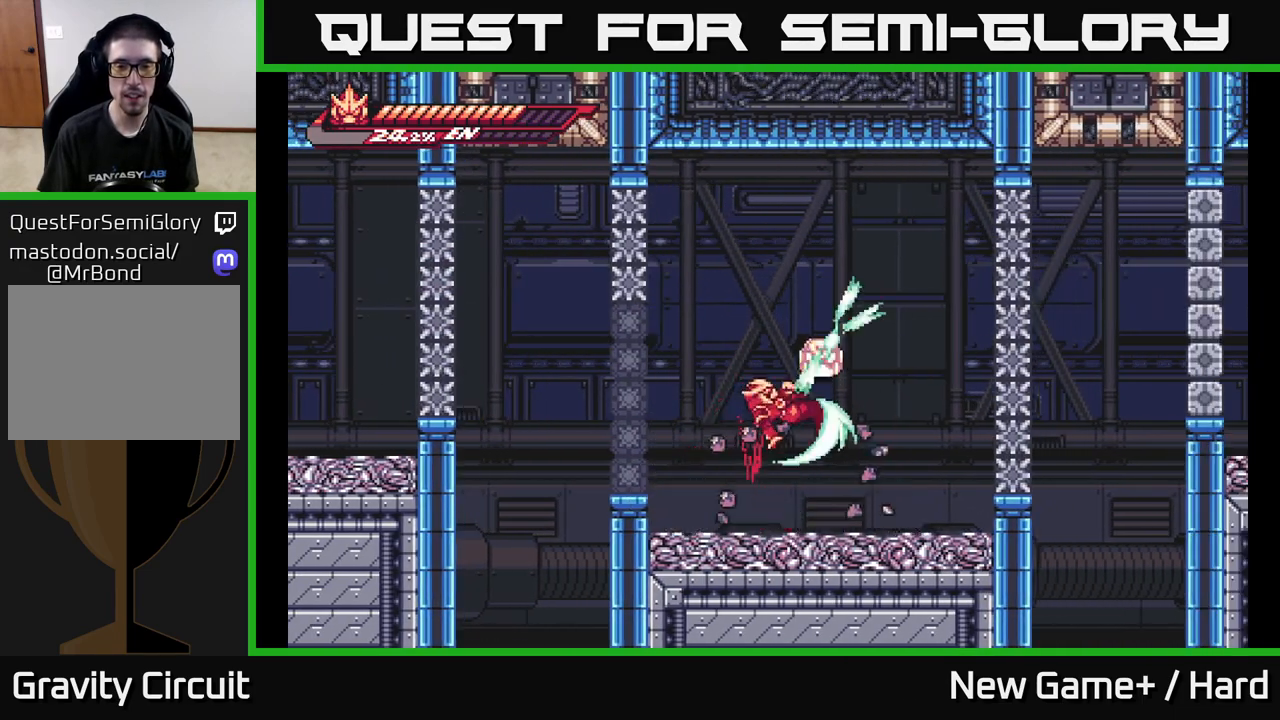
{"buttons": ["X"], "left_stick": "up", "right_stick": "center", "events": [[117, "X", "up"], [233, "X", "down"], [333, "X", "up"], [417, "A", "up"], [433, "X", "down"]]}
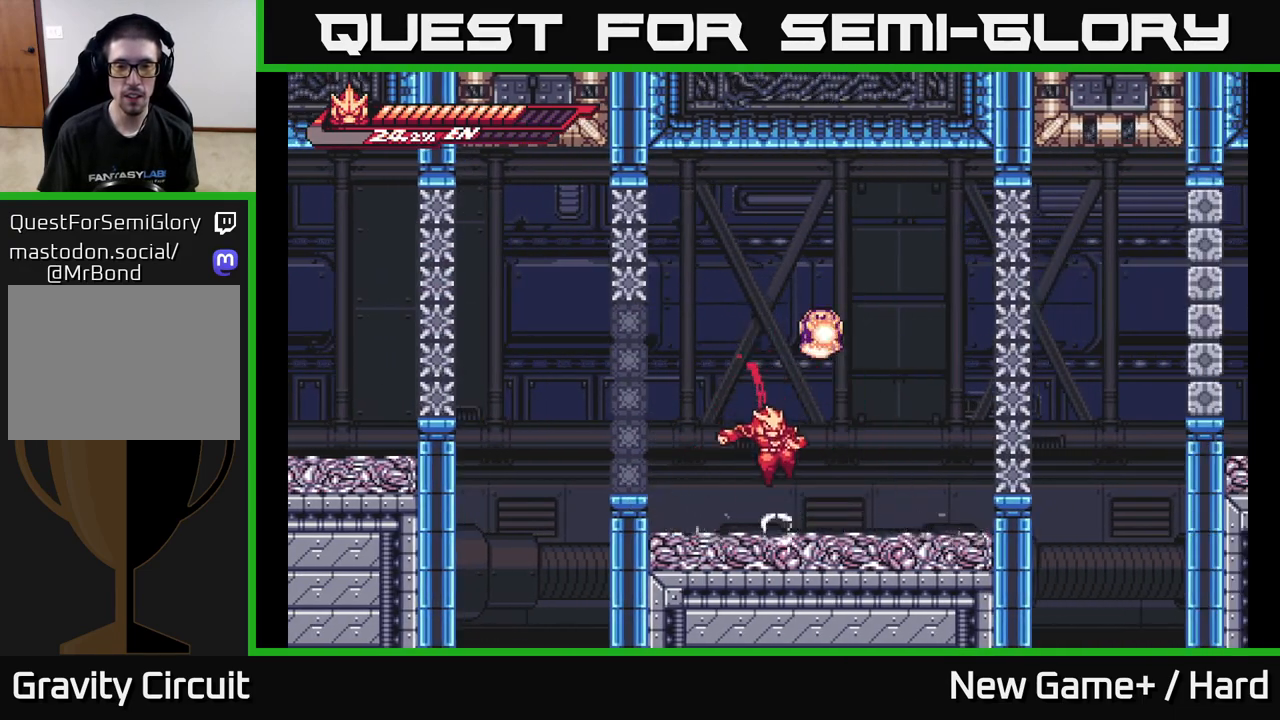
{"buttons": [], "left_stick": "center", "right_stick": "center", "events": [[17, "X", "up"], [100, "X", "down"], [217, "A", "down"], [233, "X", "up"], [300, "X", "down"], [317, "A", "up"], [400, "X", "up"], [400, "left_stick", "center"]]}
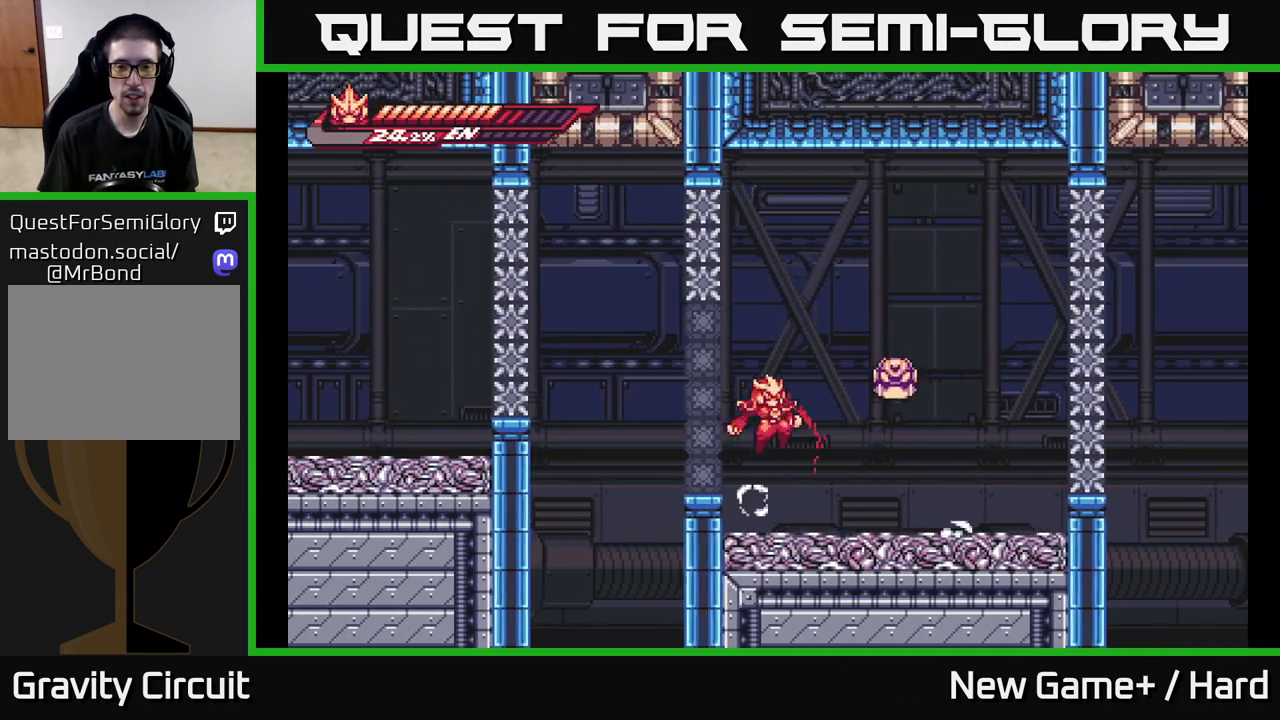
{"buttons": [], "left_stick": "right", "right_stick": "center", "events": [[83, "left_stick", "right"], [167, "X", "down"], [250, "X", "up"], [300, "left_stick", "center"], [333, "X", "down"], [450, "X", "up"], [500, "left_stick", "right"]]}
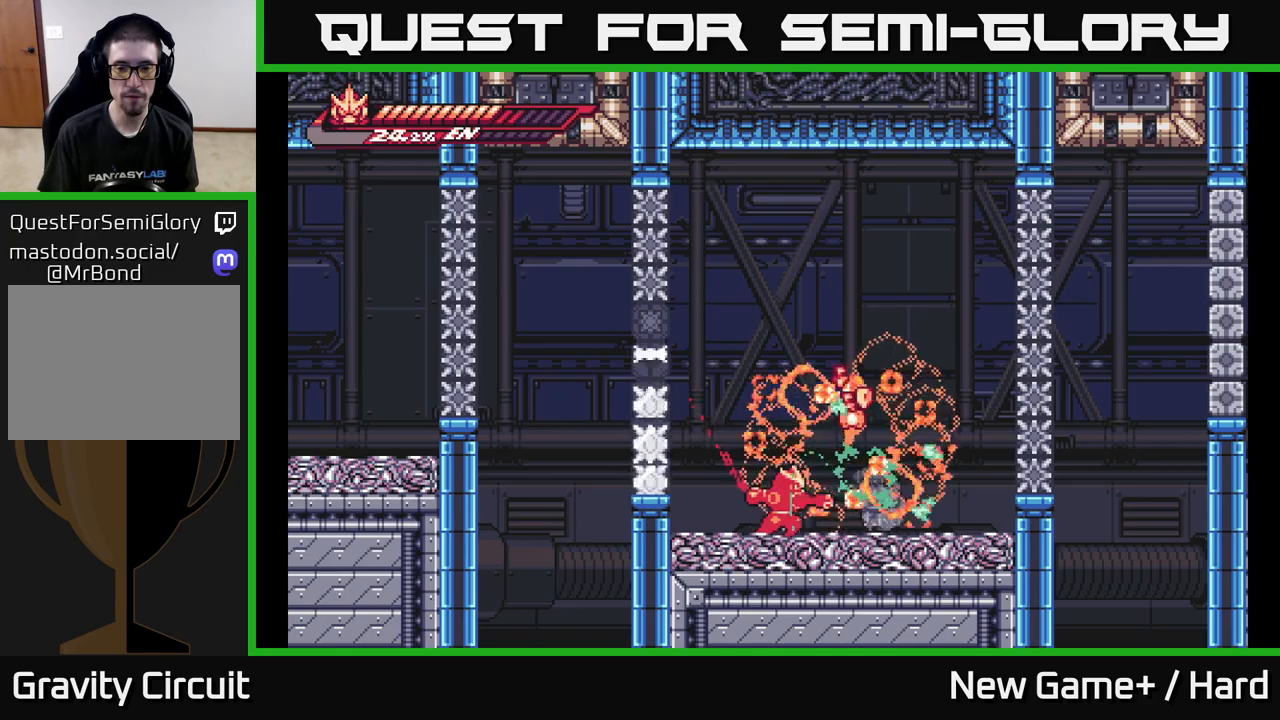
{"buttons": ["R2"], "left_stick": "right", "right_stick": "center", "events": [[33, "X", "down"], [133, "X", "up"], [350, "R2", "down"]]}
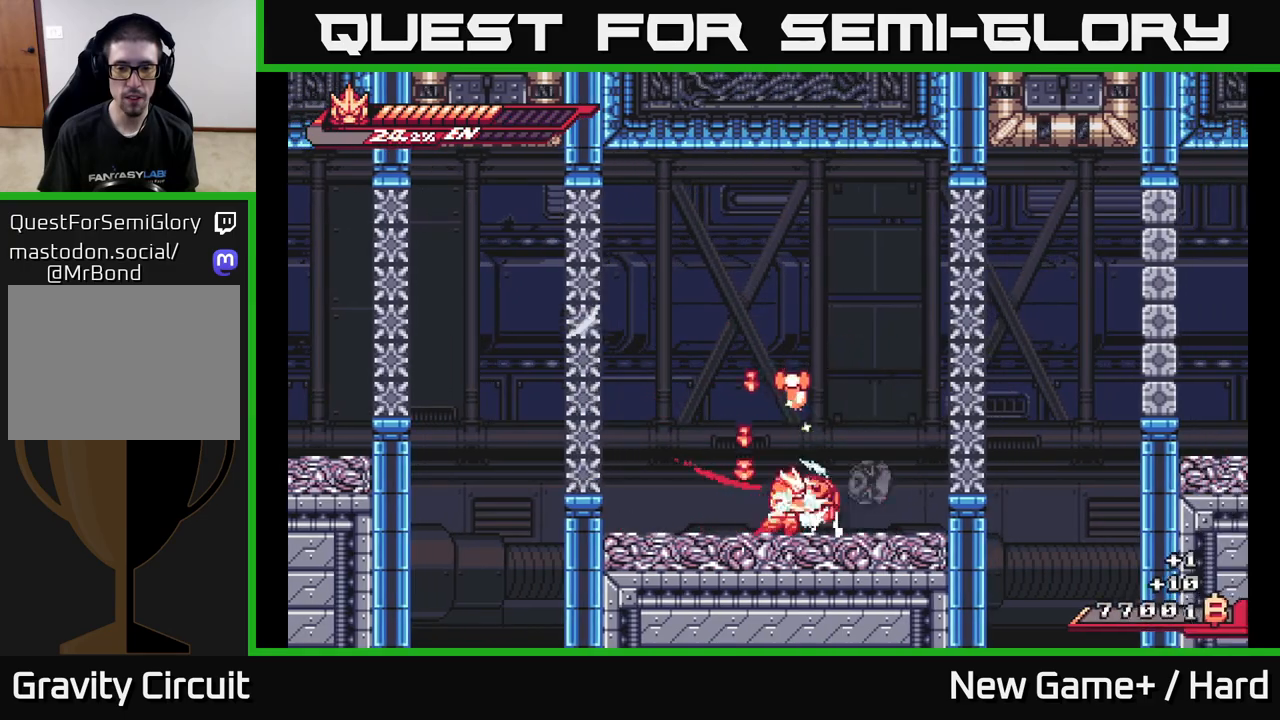
{"buttons": [], "left_stick": "center", "right_stick": "center", "events": [[150, "A", "down"], [233, "left_stick", "up-left"], [400, "A", "up"], [400, "R2", "up"], [500, "left_stick", "center"]]}
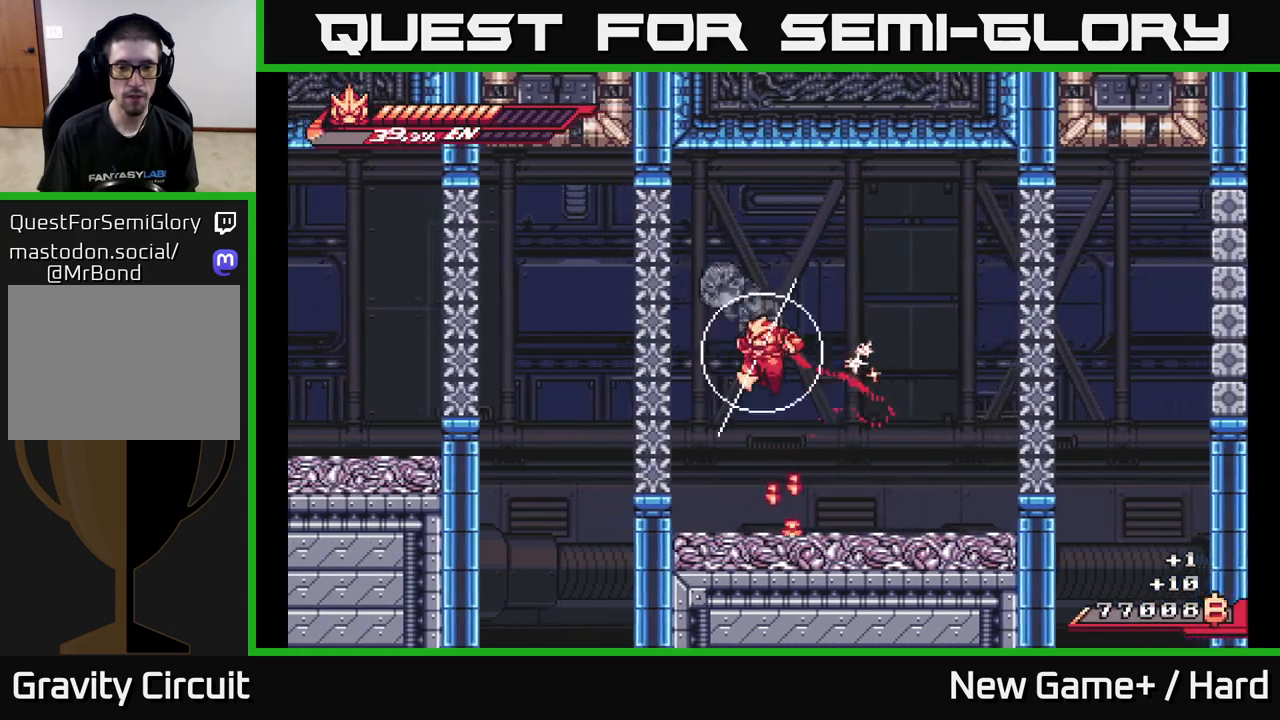
{"buttons": ["X"], "left_stick": "left", "right_stick": "center", "events": [[117, "left_stick", "right"], [367, "left_stick", "left"], [400, "X", "down"]]}
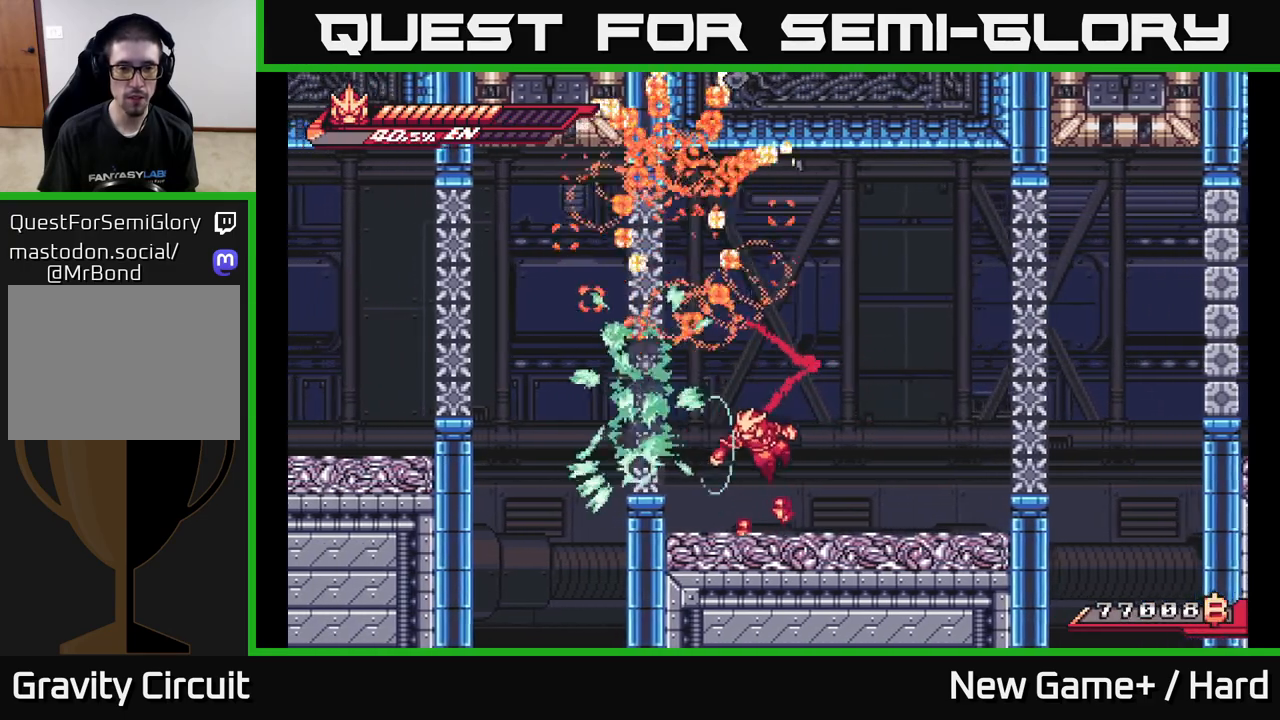
{"buttons": [], "left_stick": "left", "right_stick": "center", "events": [[33, "X", "up"], [133, "X", "down"], [150, "left_stick", "center"], [217, "A", "down"], [250, "X", "up"], [367, "left_stick", "left"], [450, "A", "up"]]}
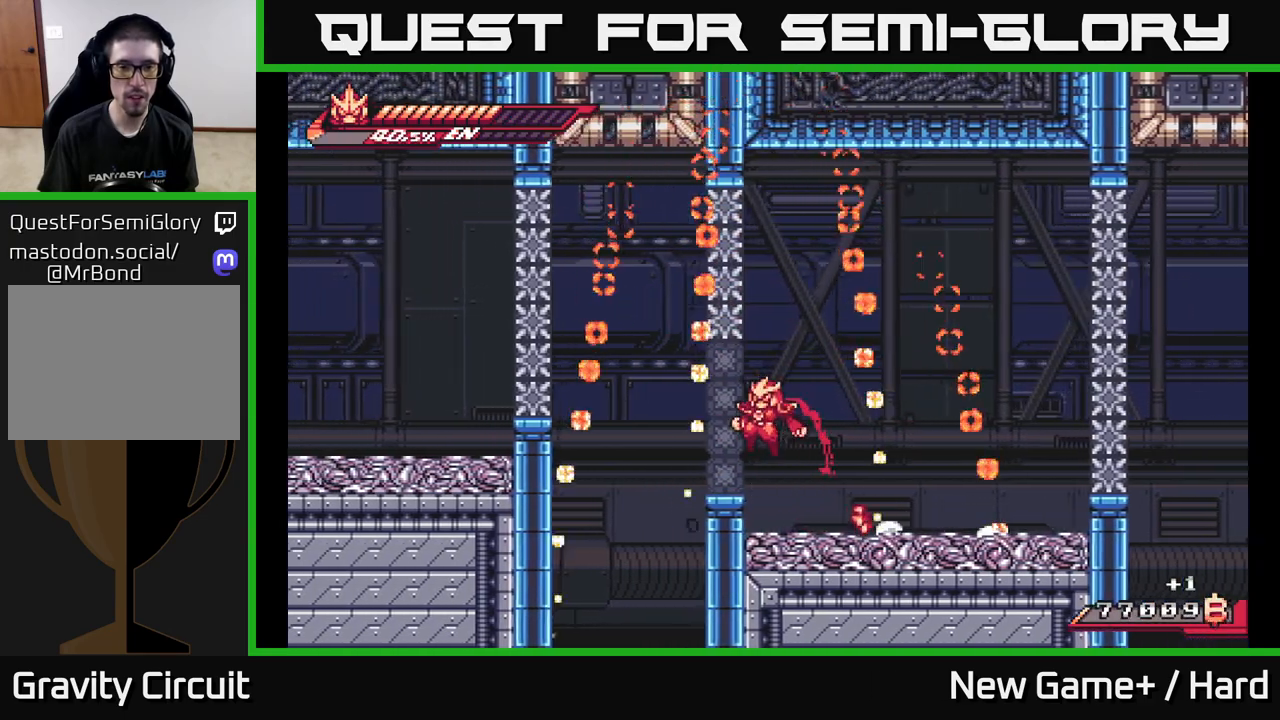
{"buttons": ["A", "X"], "left_stick": "center", "right_stick": "center", "events": [[33, "left_stick", "center"], [83, "left_stick", "left"], [267, "L2", "down"], [300, "A", "down"], [350, "X", "down"], [433, "L2", "up"], [450, "left_stick", "center"]]}
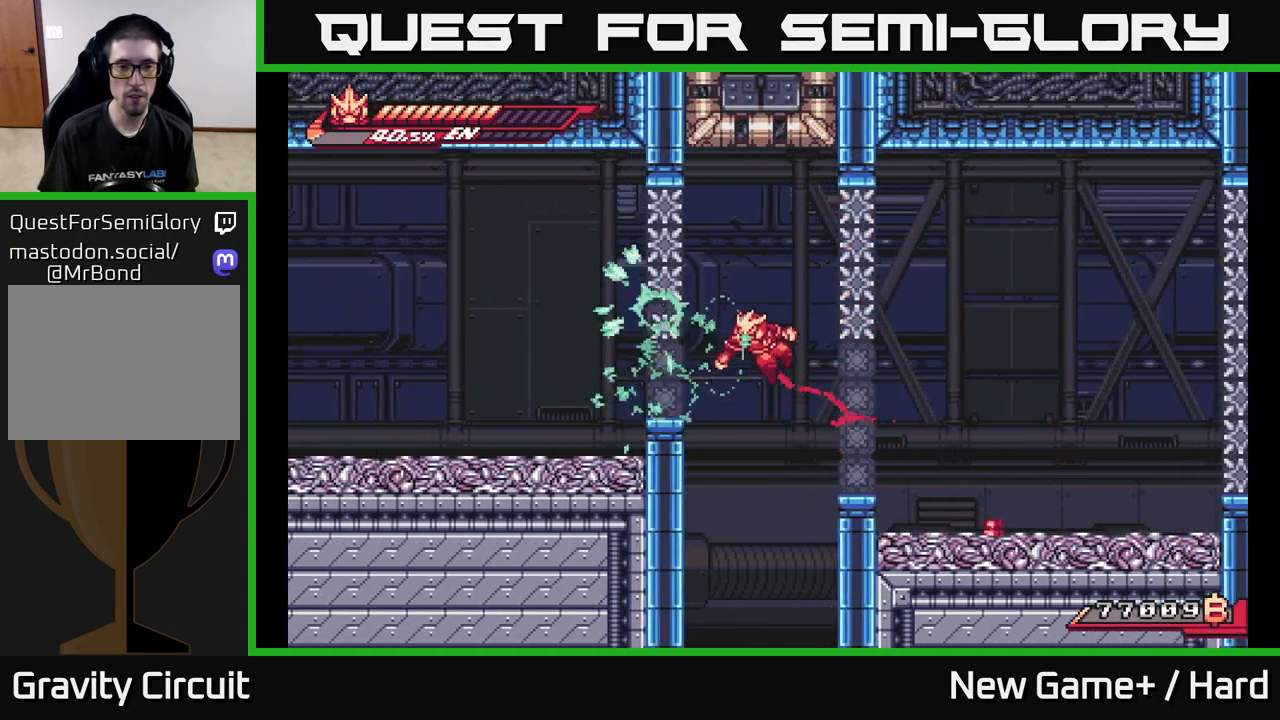
{"buttons": [], "left_stick": "left", "right_stick": "center", "events": [[17, "X", "up"], [117, "left_stick", "left"], [150, "A", "up"], [167, "X", "down"], [283, "X", "up"], [300, "left_stick", "center"], [383, "left_stick", "left"]]}
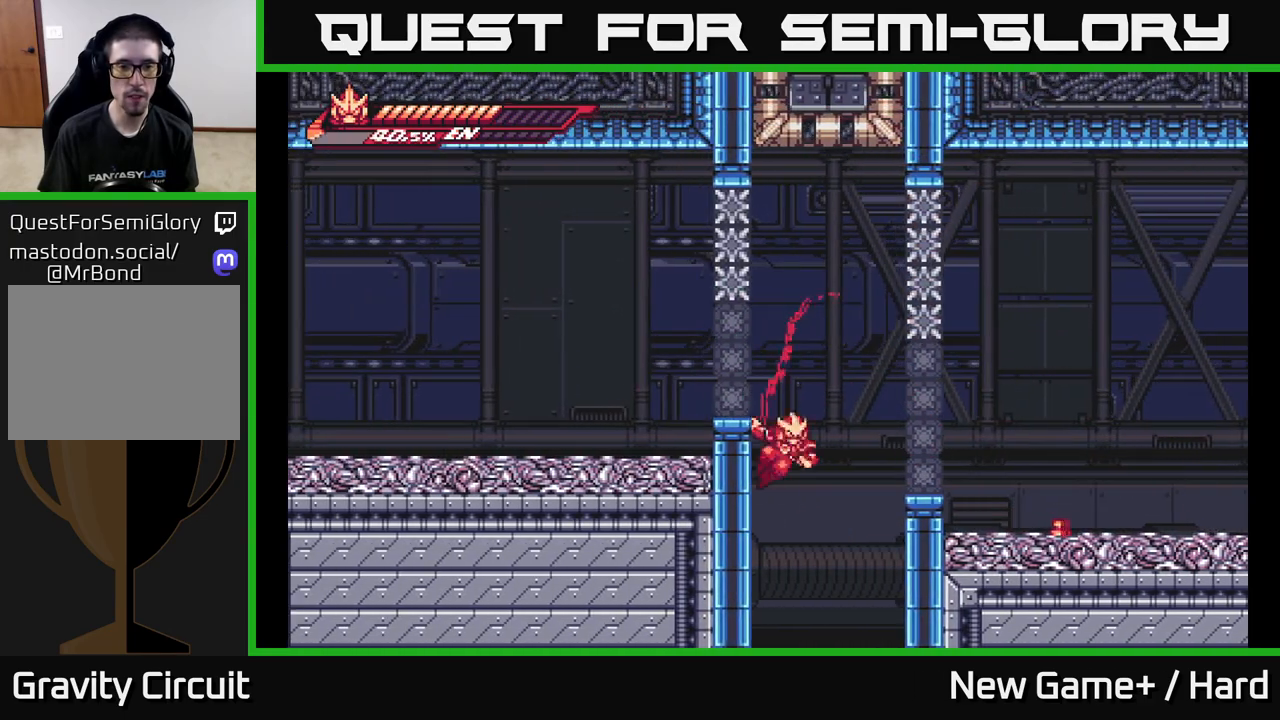
{"buttons": [], "left_stick": "left", "right_stick": "center", "events": [[67, "A", "down"], [183, "A", "up"]]}
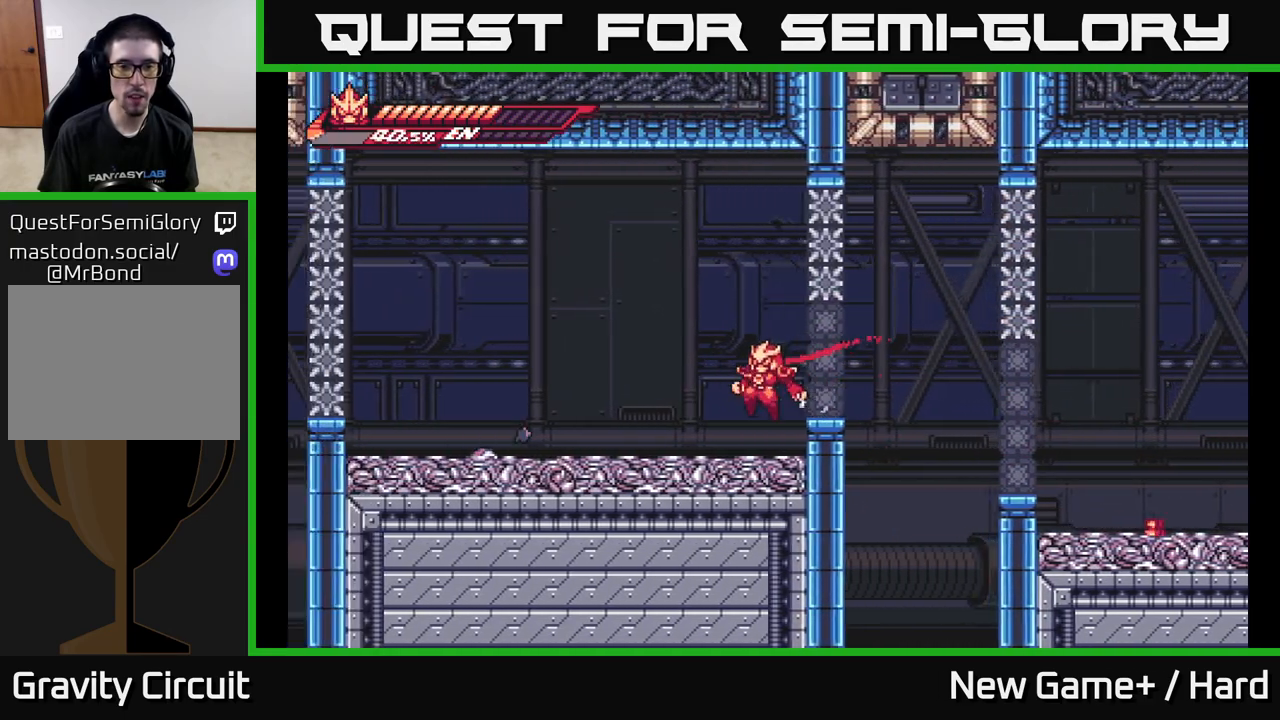
{"buttons": ["L2"], "left_stick": "left", "right_stick": "center", "events": [[83, "L2", "down"]]}
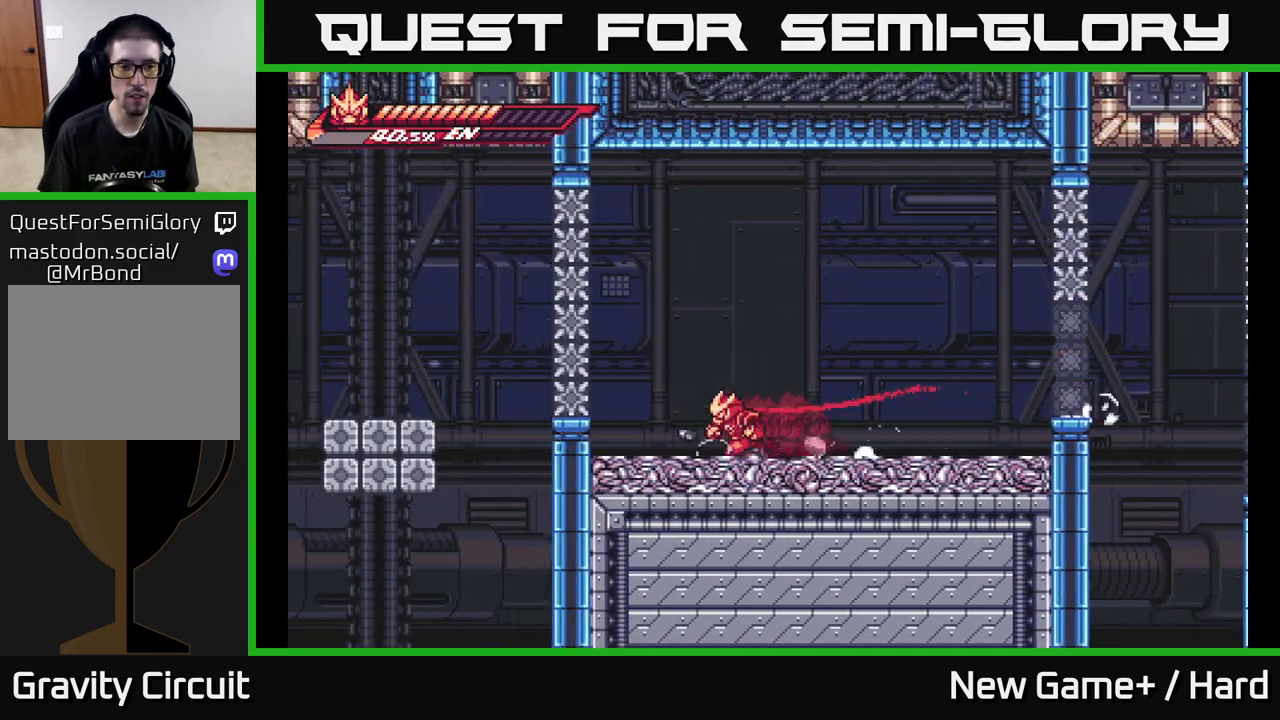
{"buttons": [], "left_stick": "center", "right_stick": "center", "events": [[83, "A", "down"], [83, "X", "down"], [300, "X", "up"], [350, "A", "up"], [500, "L2", "up"], [500, "left_stick", "center"]]}
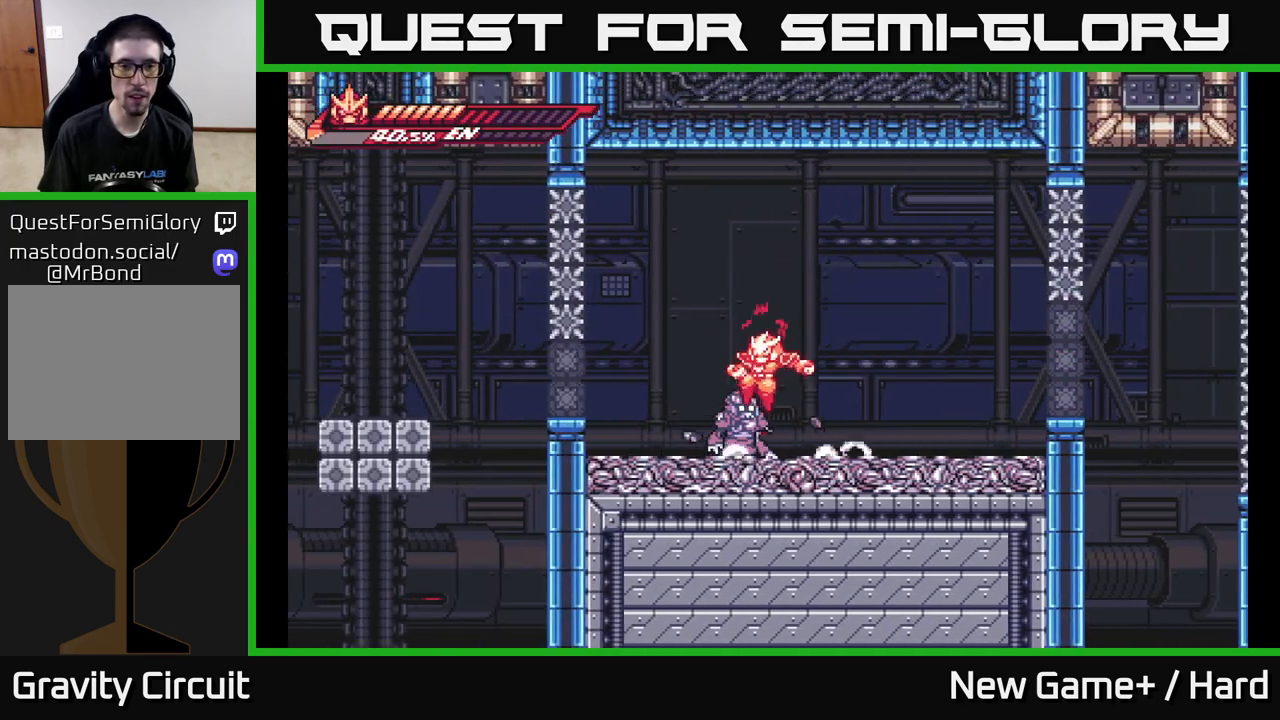
{"buttons": ["A", "X", "L2"], "left_stick": "left", "right_stick": "center", "events": [[117, "left_stick", "left"], [133, "L2", "down"], [200, "A", "down"], [250, "X", "down"]]}
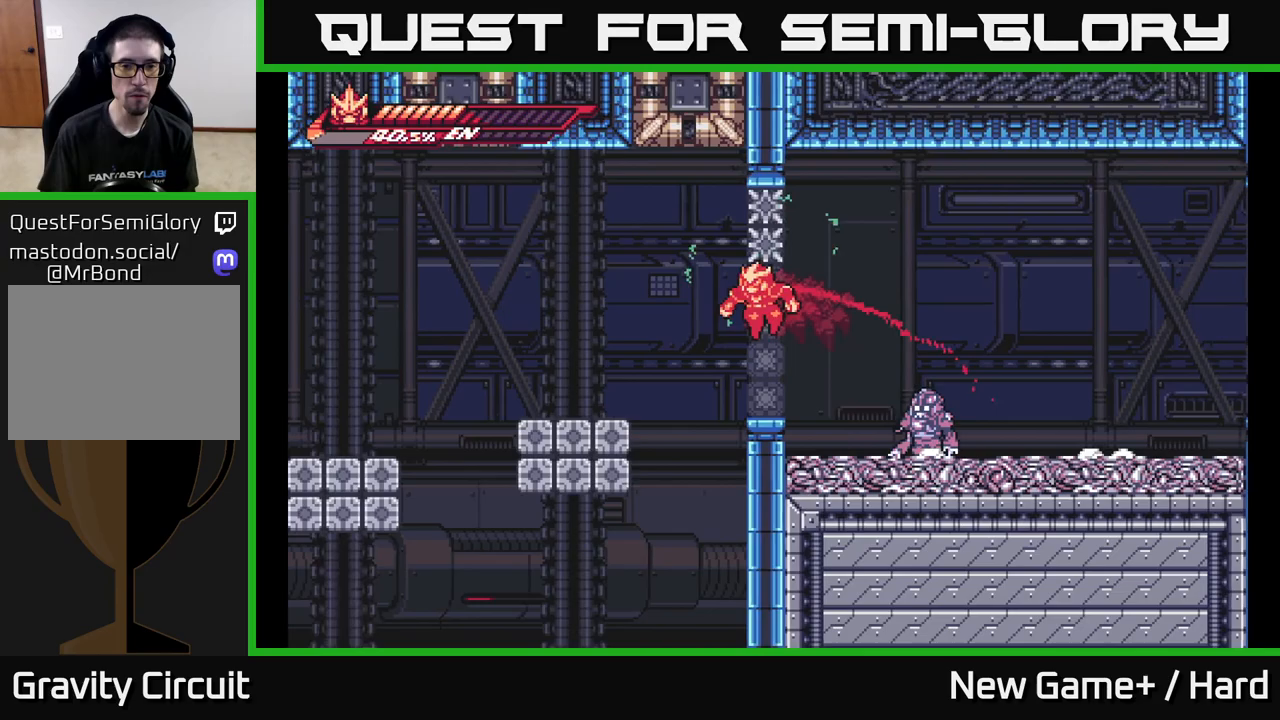
{"buttons": ["A", "L2"], "left_stick": "up-left", "right_stick": "center", "events": [[33, "X", "up"], [100, "left_stick", "up-left"], [117, "A", "up"], [433, "A", "down"]]}
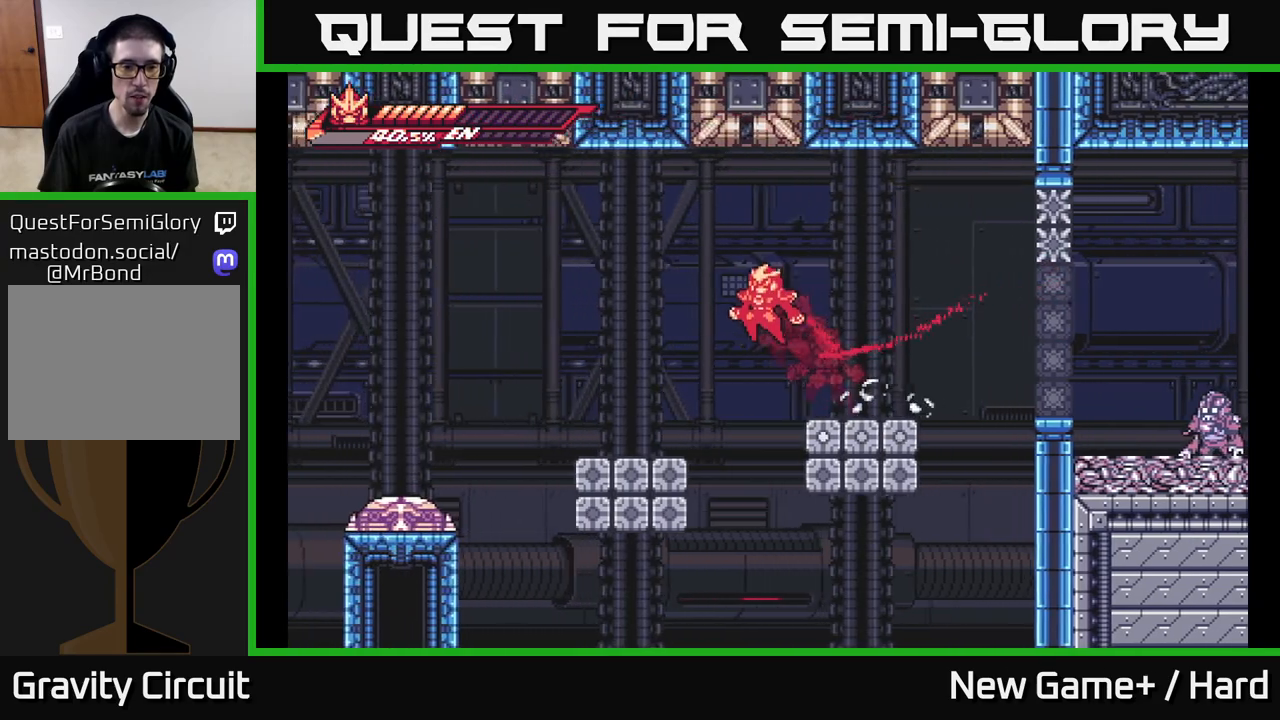
{"buttons": ["A", "L2"], "left_stick": "up-left", "right_stick": "center", "events": [[33, "A", "up"], [417, "A", "down"]]}
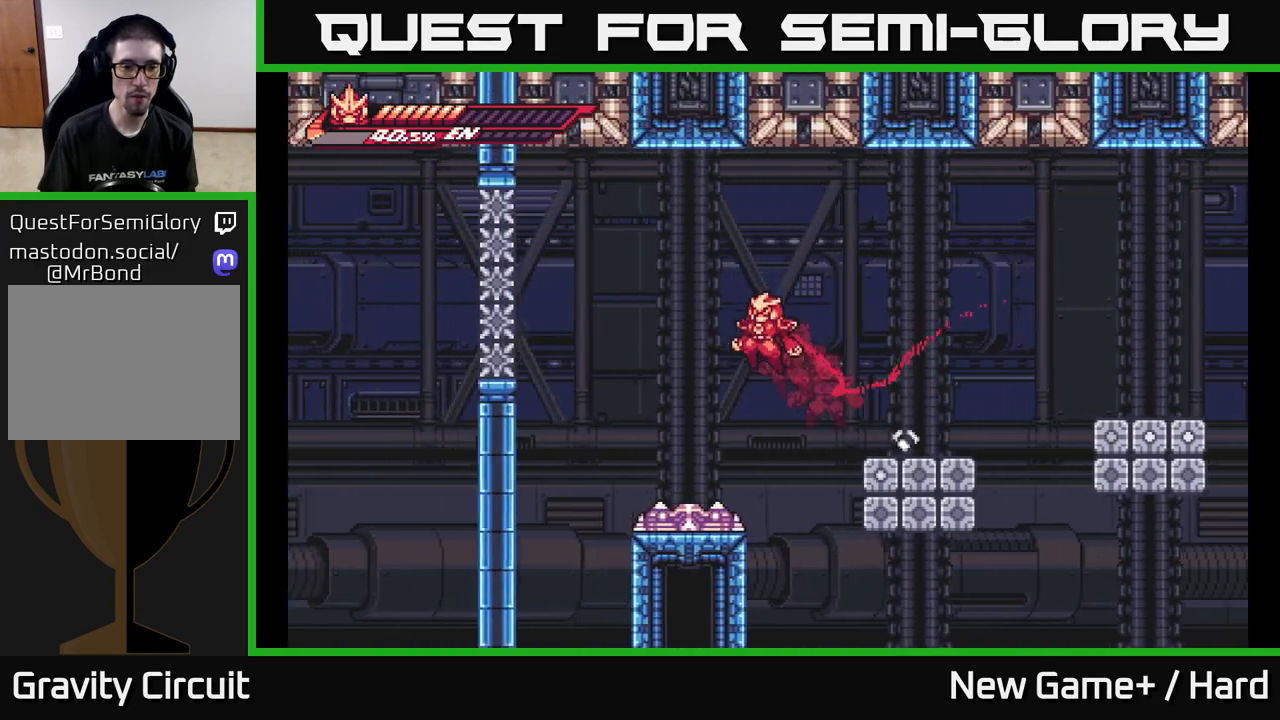
{"buttons": ["X"], "left_stick": "center", "right_stick": "center", "events": [[183, "X", "down"], [217, "A", "up"], [367, "X", "up"], [467, "L2", "up"], [500, "X", "down"], [500, "left_stick", "center"]]}
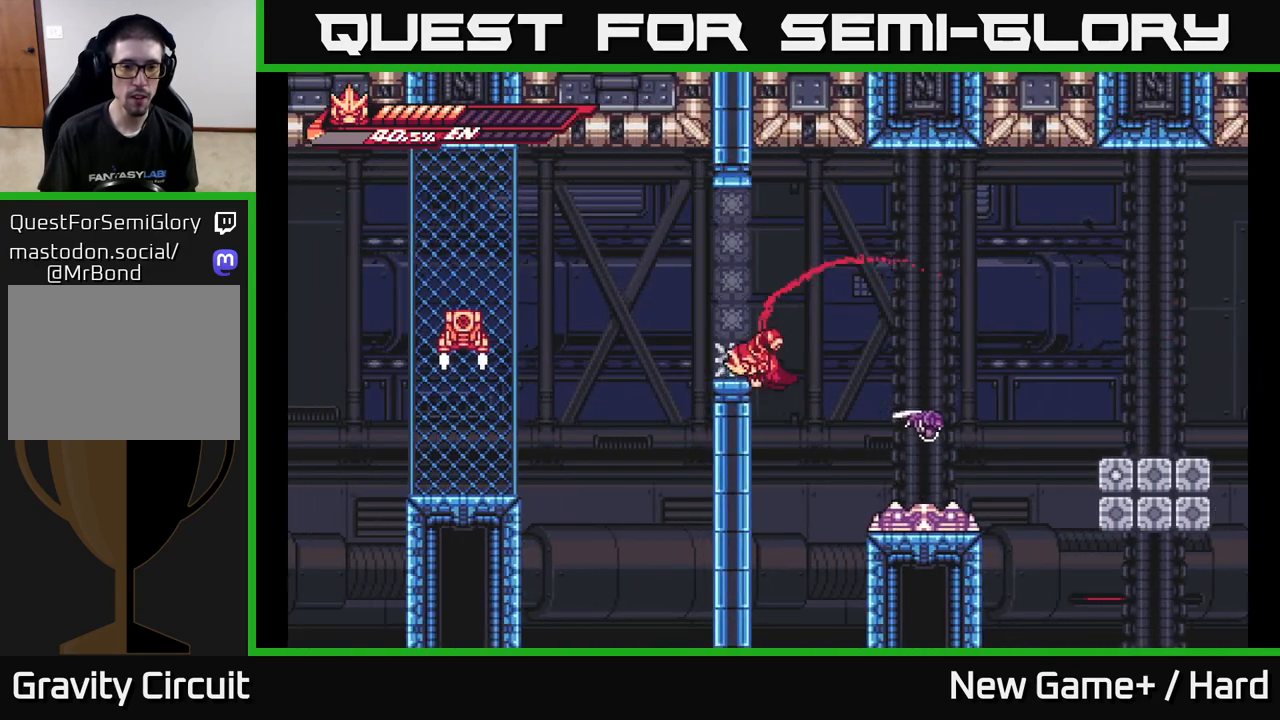
{"buttons": [], "left_stick": "center", "right_stick": "center", "events": [[100, "X", "up"], [167, "A", "down"], [217, "X", "down"], [217, "left_stick", "left"], [333, "X", "up"], [383, "left_stick", "center"], [500, "A", "up"]]}
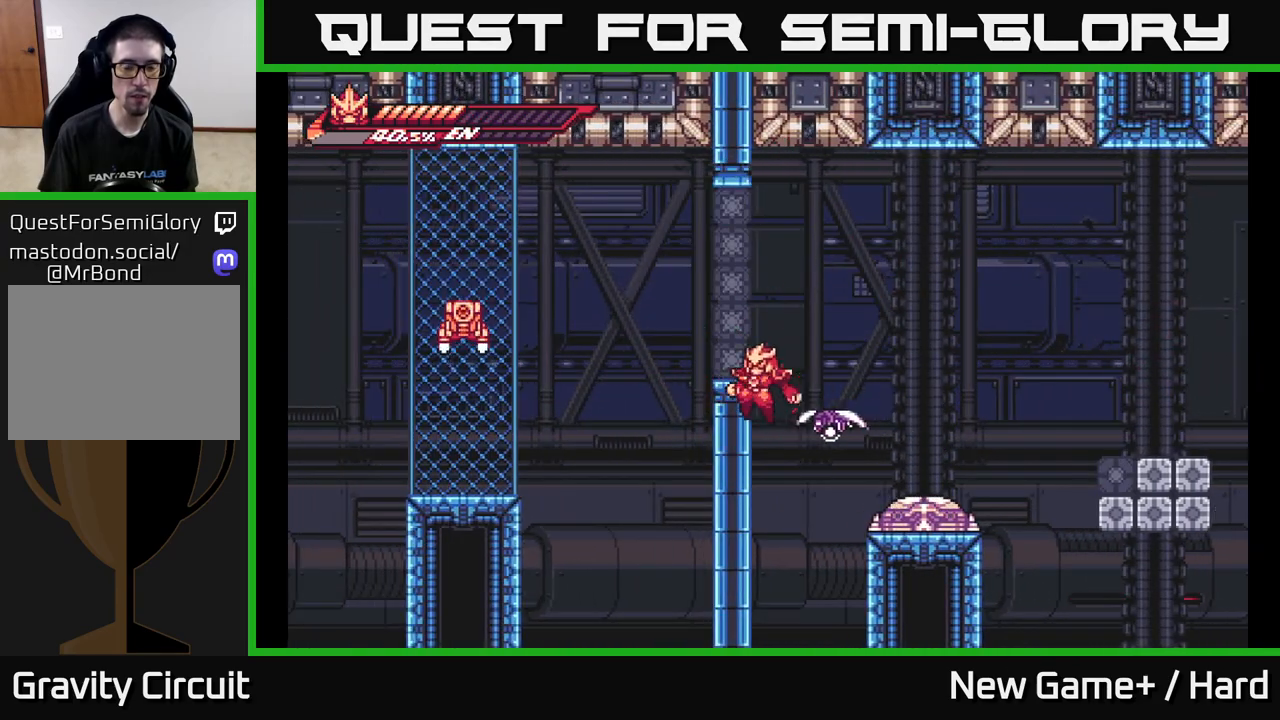
{"buttons": ["L2"], "left_stick": "up-left", "right_stick": "center", "events": [[33, "left_stick", "left"], [117, "A", "down"], [133, "L2", "down"], [200, "left_stick", "up-left"], [383, "A", "up"]]}
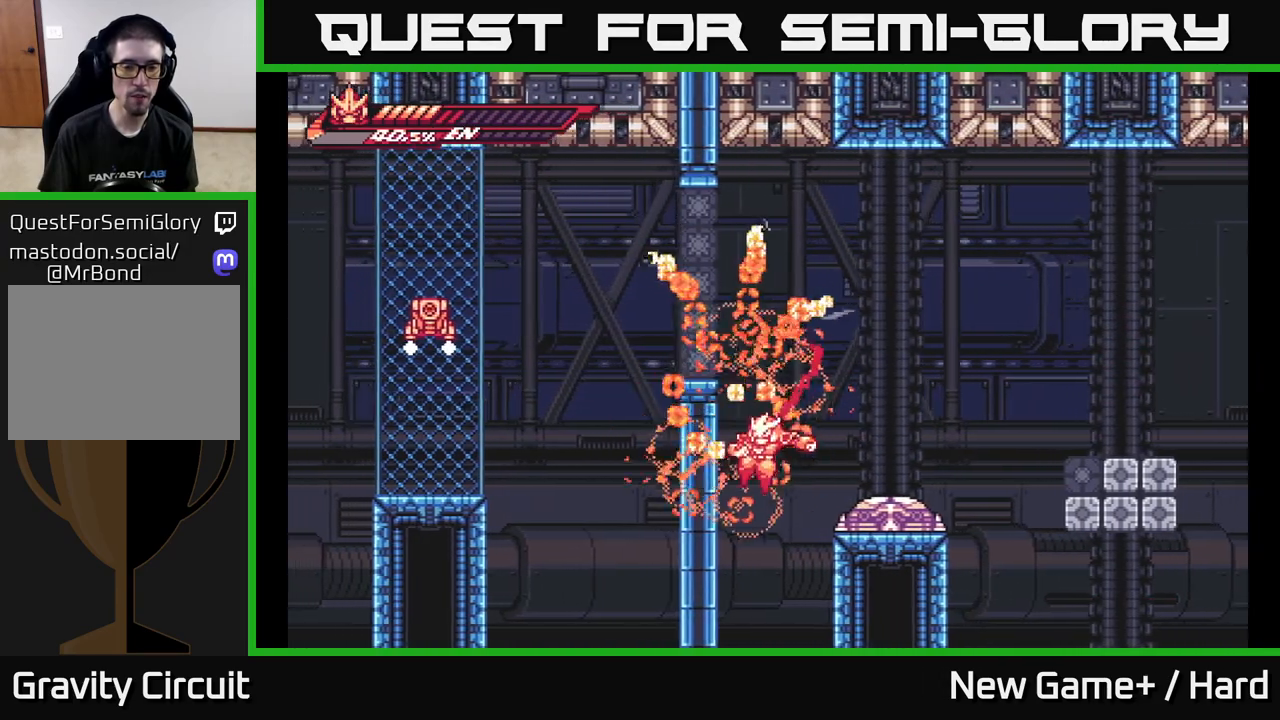
{"buttons": ["A", "L2"], "left_stick": "up-left", "right_stick": "center", "events": [[33, "A", "down"], [250, "A", "up"], [300, "A", "down"]]}
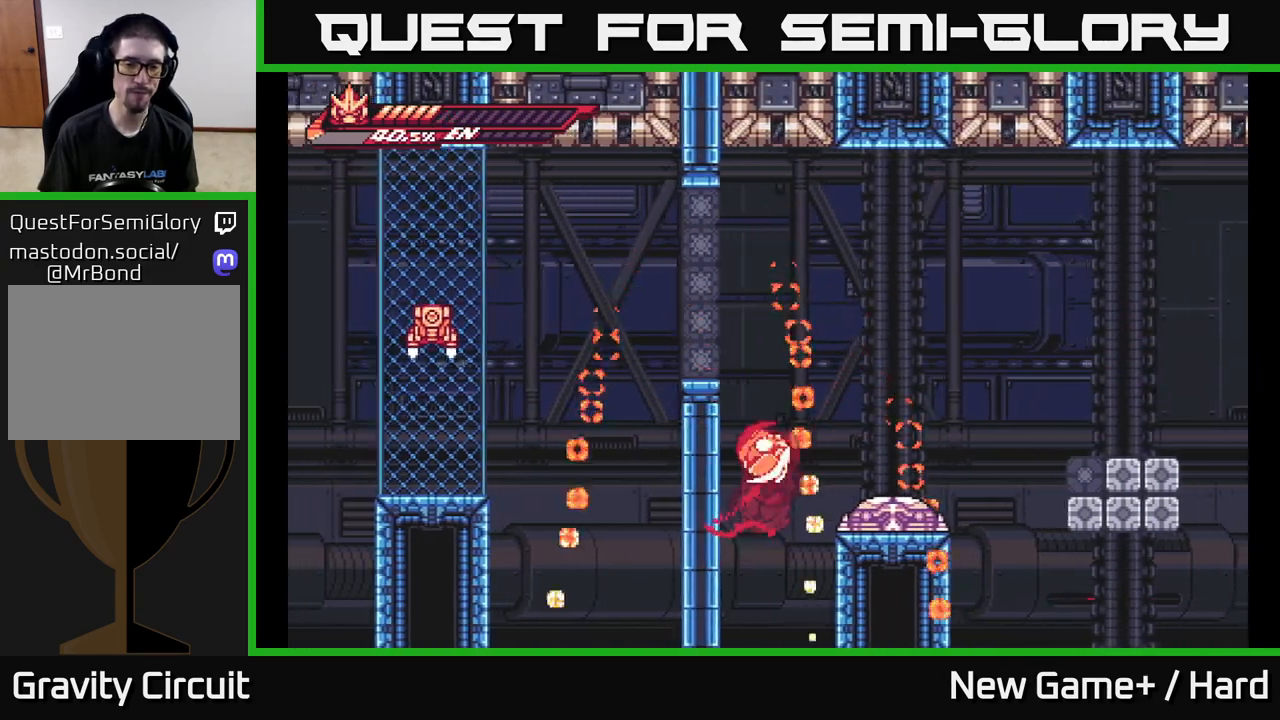
{"buttons": ["A", "L2"], "left_stick": "up-left", "right_stick": "center", "events": [[167, "A", "up"], [267, "A", "down"]]}
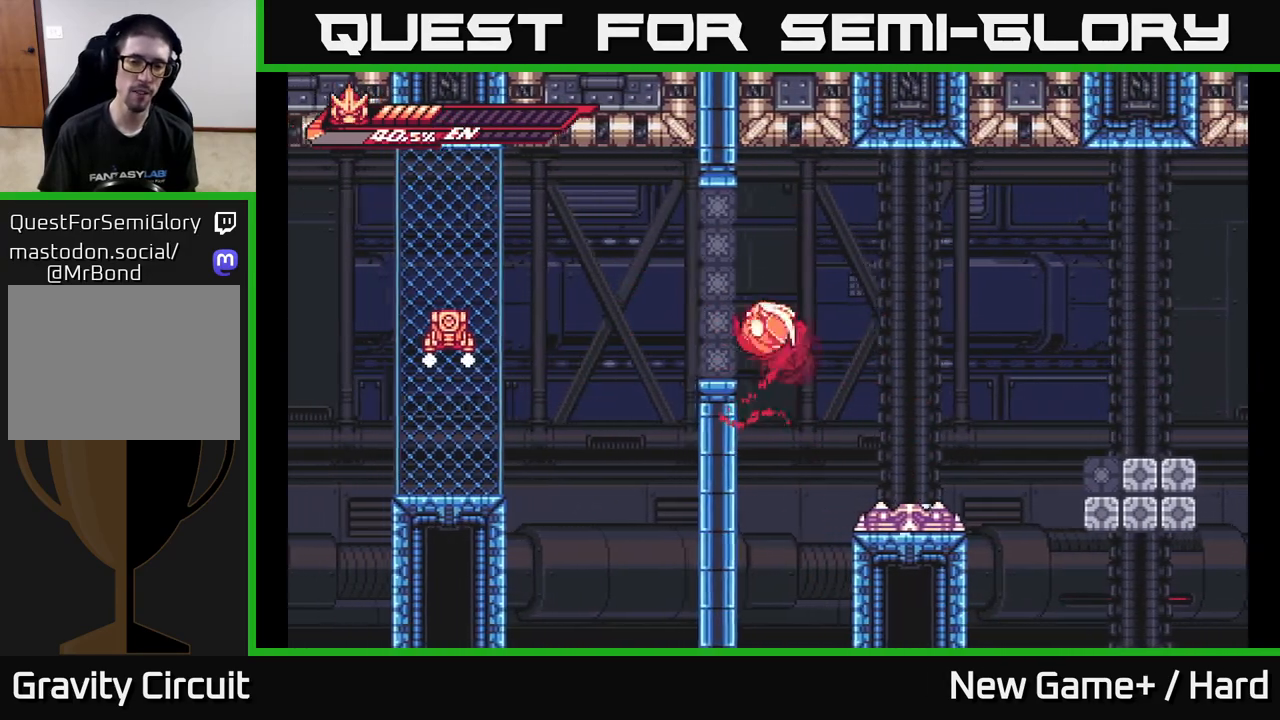
{"buttons": ["A", "L2"], "left_stick": "left", "right_stick": "center", "events": [[117, "A", "up"], [167, "left_stick", "center"], [200, "L2", "up"], [250, "L2", "down"], [267, "left_stick", "left"], [333, "A", "down"]]}
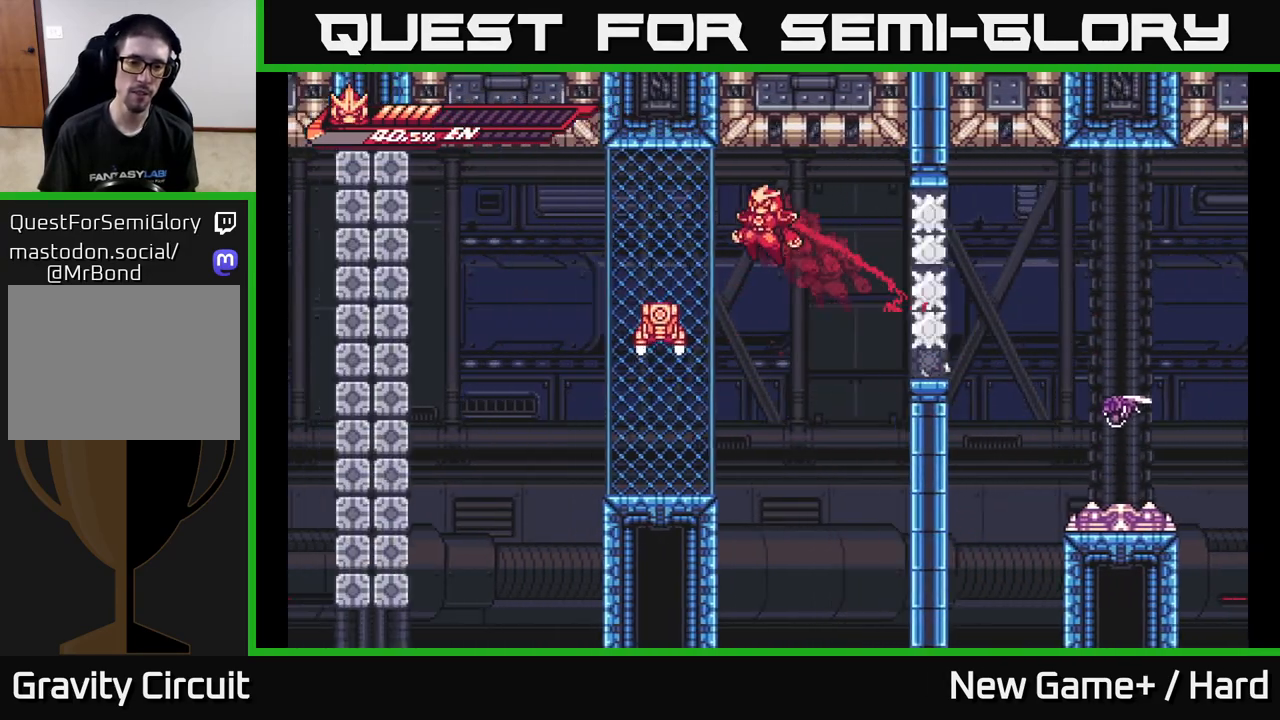
{"buttons": [], "left_stick": "center", "right_stick": "center", "events": [[33, "A", "up"], [67, "L2", "up"], [267, "X", "down"], [400, "left_stick", "center"], [433, "X", "up"]]}
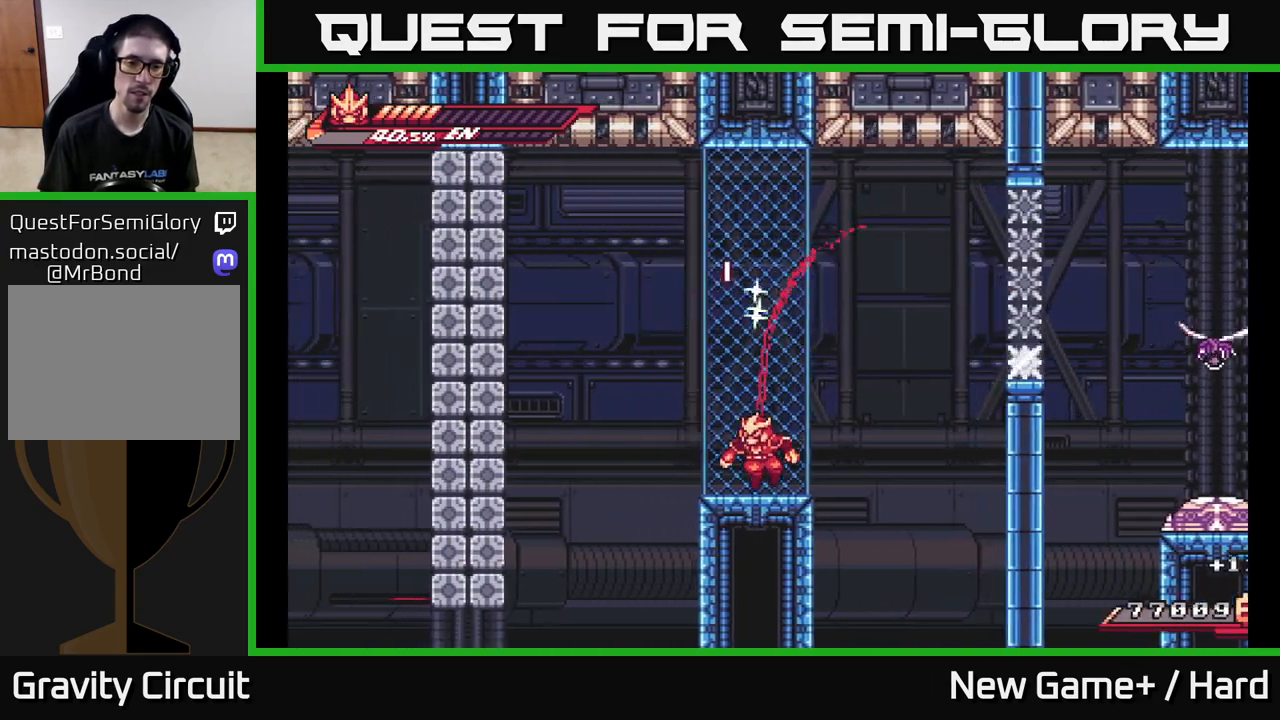
{"buttons": ["A", "L2"], "left_stick": "left", "right_stick": "center", "events": [[17, "L2", "down"], [50, "left_stick", "left"], [233, "A", "down"], [267, "X", "down"], [500, "X", "up"]]}
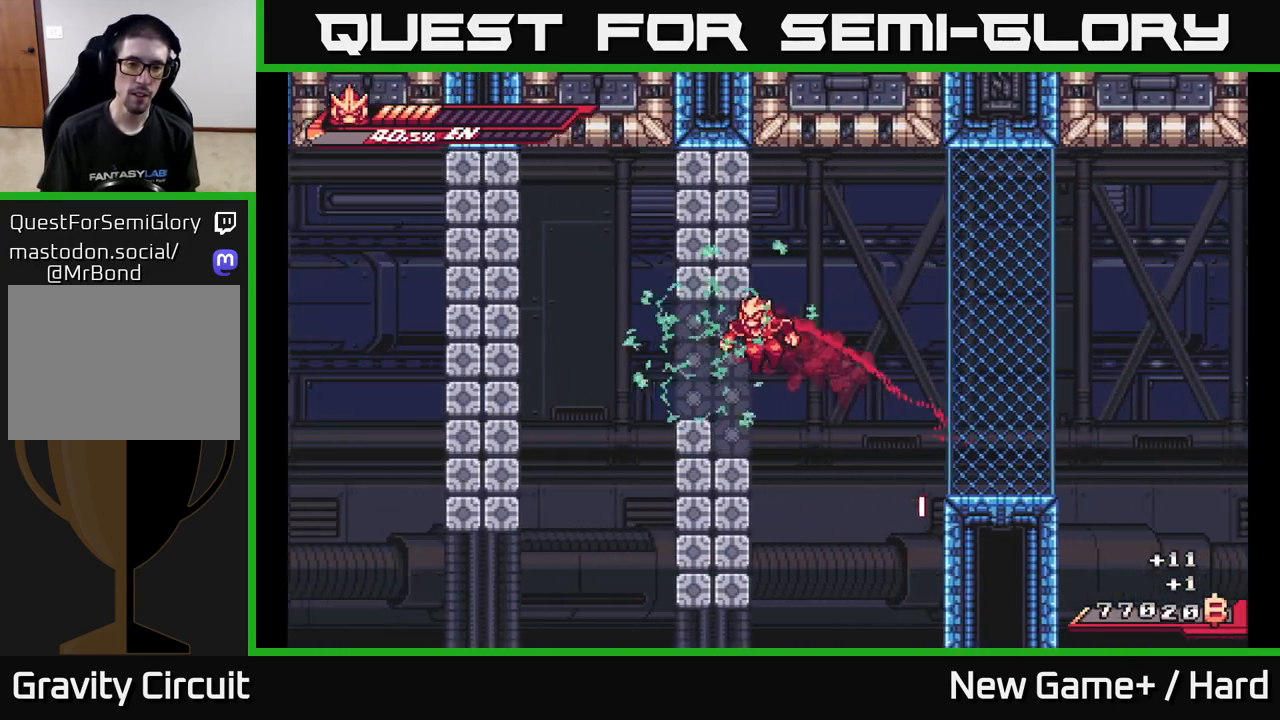
{"buttons": ["L2"], "left_stick": "left", "right_stick": "center", "events": [[50, "L2", "up"], [83, "A", "up"], [133, "left_stick", "center"], [283, "left_stick", "left"], [350, "L2", "down"]]}
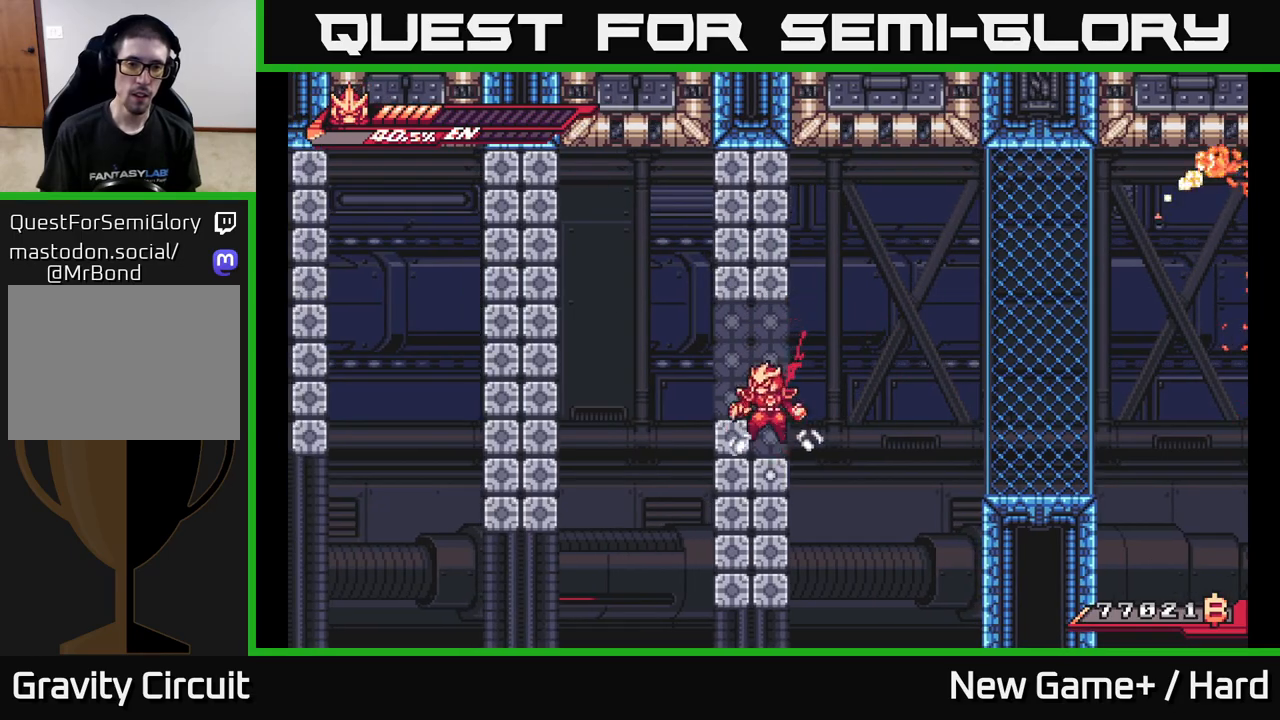
{"buttons": ["L2"], "left_stick": "left", "right_stick": "center", "events": [[33, "A", "down"], [217, "A", "up"], [283, "L2", "up"], [283, "left_stick", "center"], [500, "L2", "down"], [500, "left_stick", "left"]]}
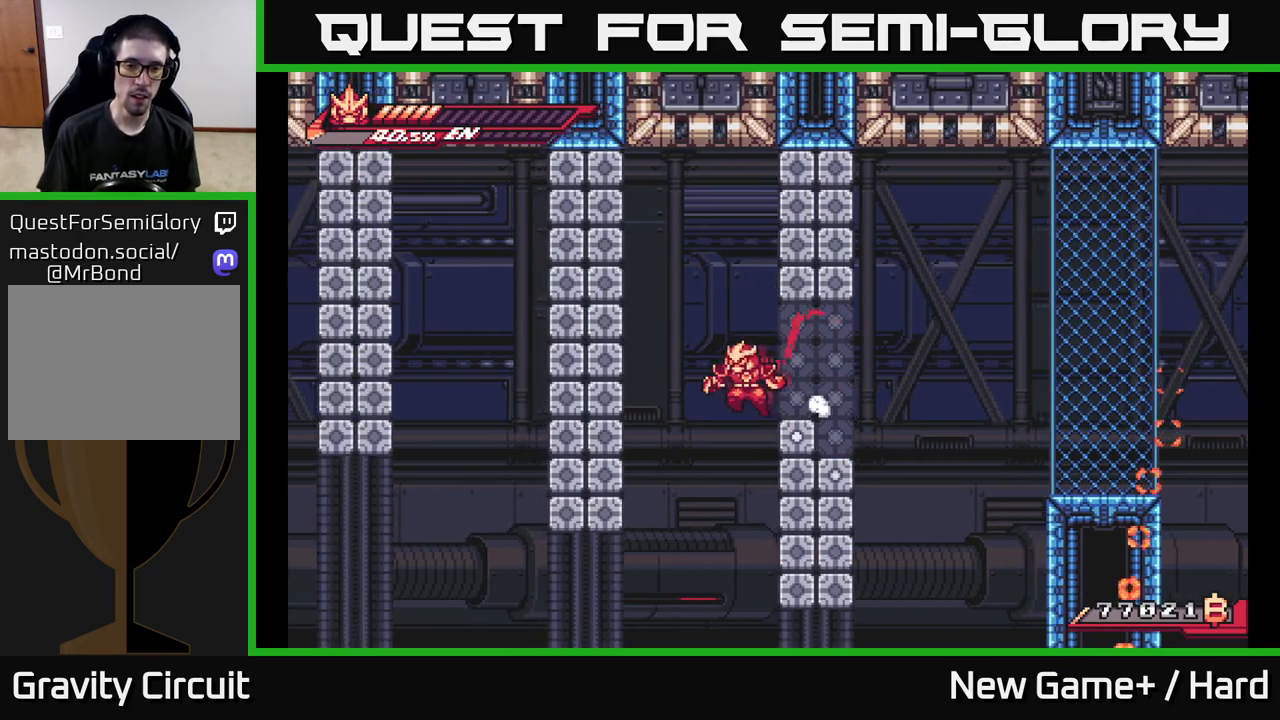
{"buttons": [], "left_stick": "center", "right_stick": "center", "events": [[67, "A", "down"], [150, "X", "down"], [400, "X", "up"], [450, "L2", "up"], [467, "A", "up"], [467, "left_stick", "center"]]}
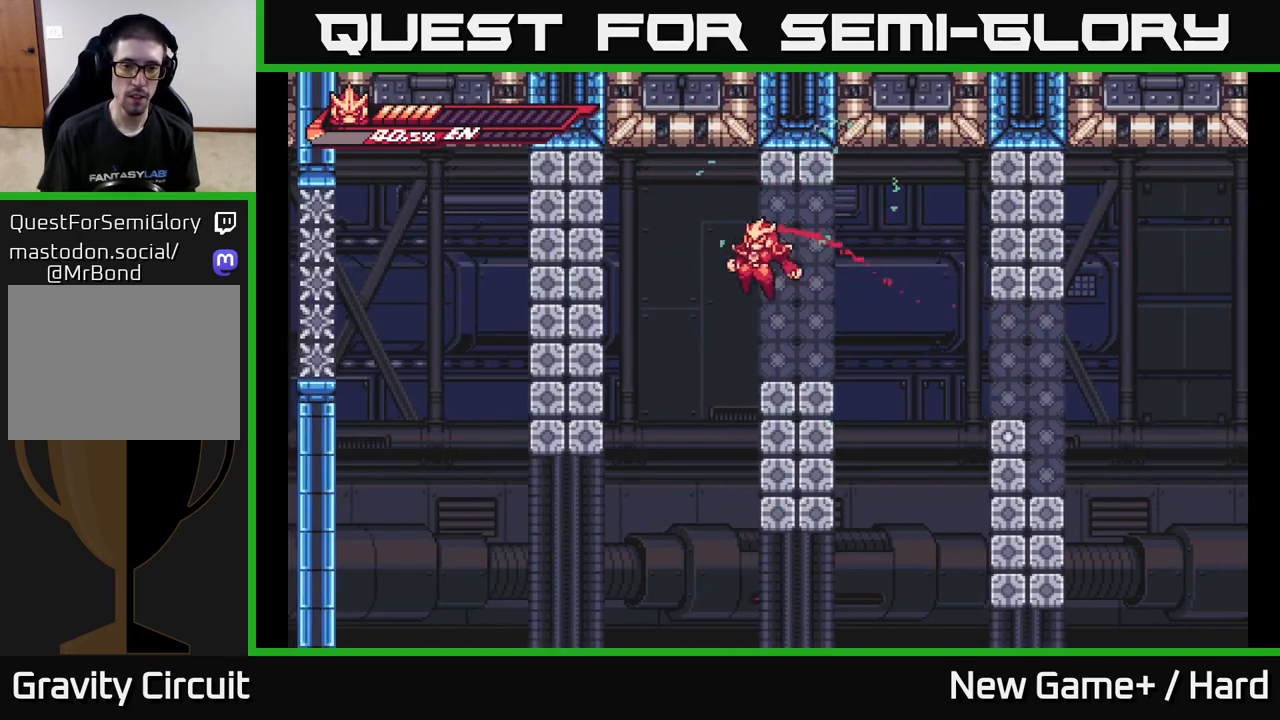
{"buttons": ["A", "X", "L2"], "left_stick": "left", "right_stick": "center", "events": [[283, "L2", "down"], [283, "left_stick", "left"], [350, "A", "down"], [400, "X", "down"]]}